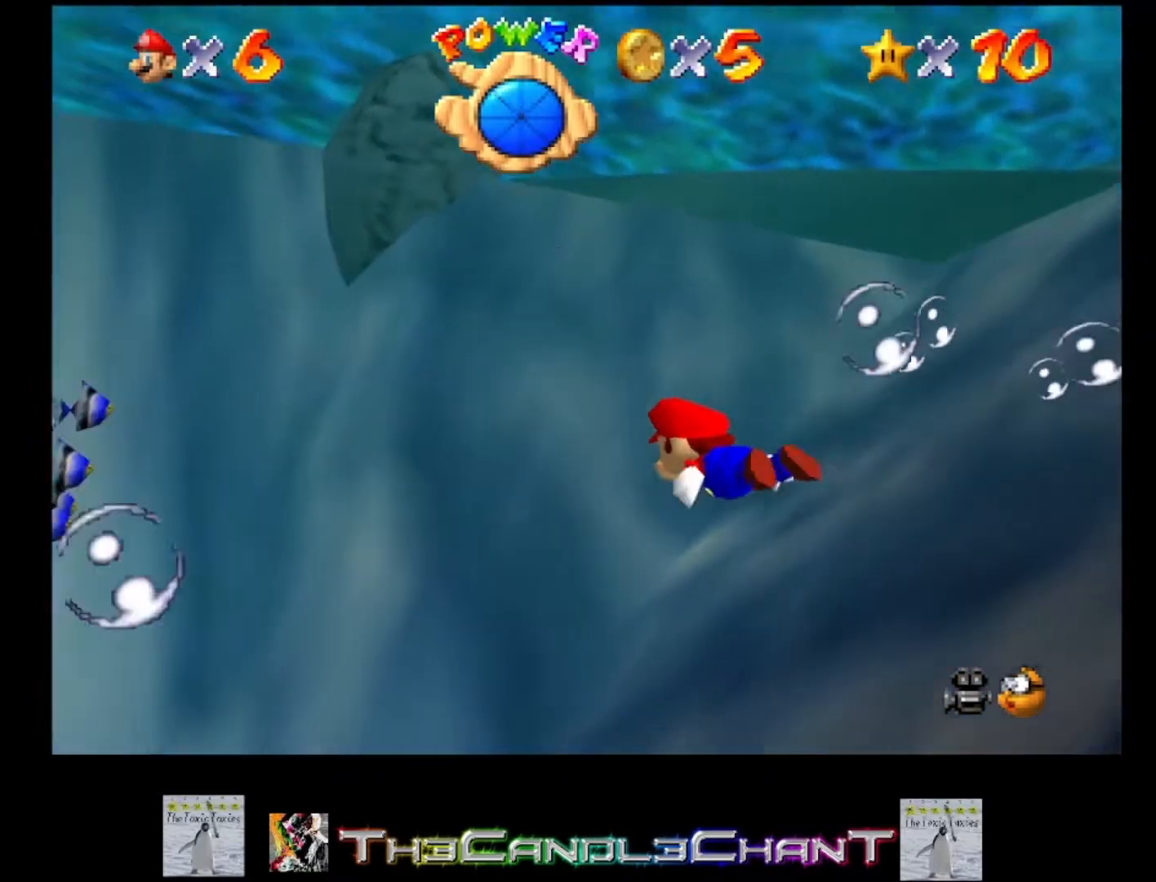
Gameplay with a controller (Xbox layout); each line is a JSON object with the inputs held at the frame after it. "events" lists button and stick changes between this image and that frame as [ms after this image, input, new state], when the widget could be followed in between.
{"buttons": ["A"], "left_stick": "up-left", "right_stick": "center", "events": [[433, "A", "down"]]}
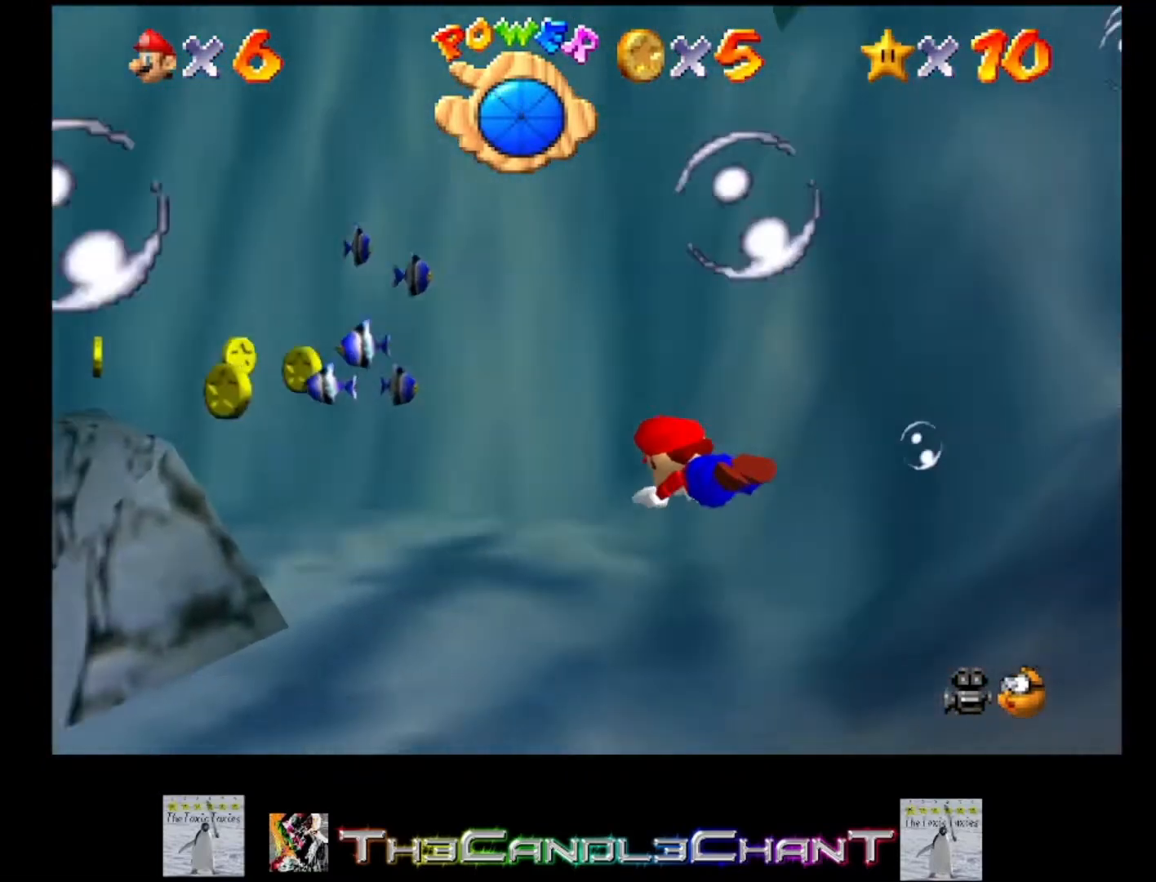
{"buttons": [], "left_stick": "down", "right_stick": "center", "events": [[67, "A", "up"], [167, "left_stick", "left"], [367, "left_stick", "down-left"], [500, "left_stick", "down"]]}
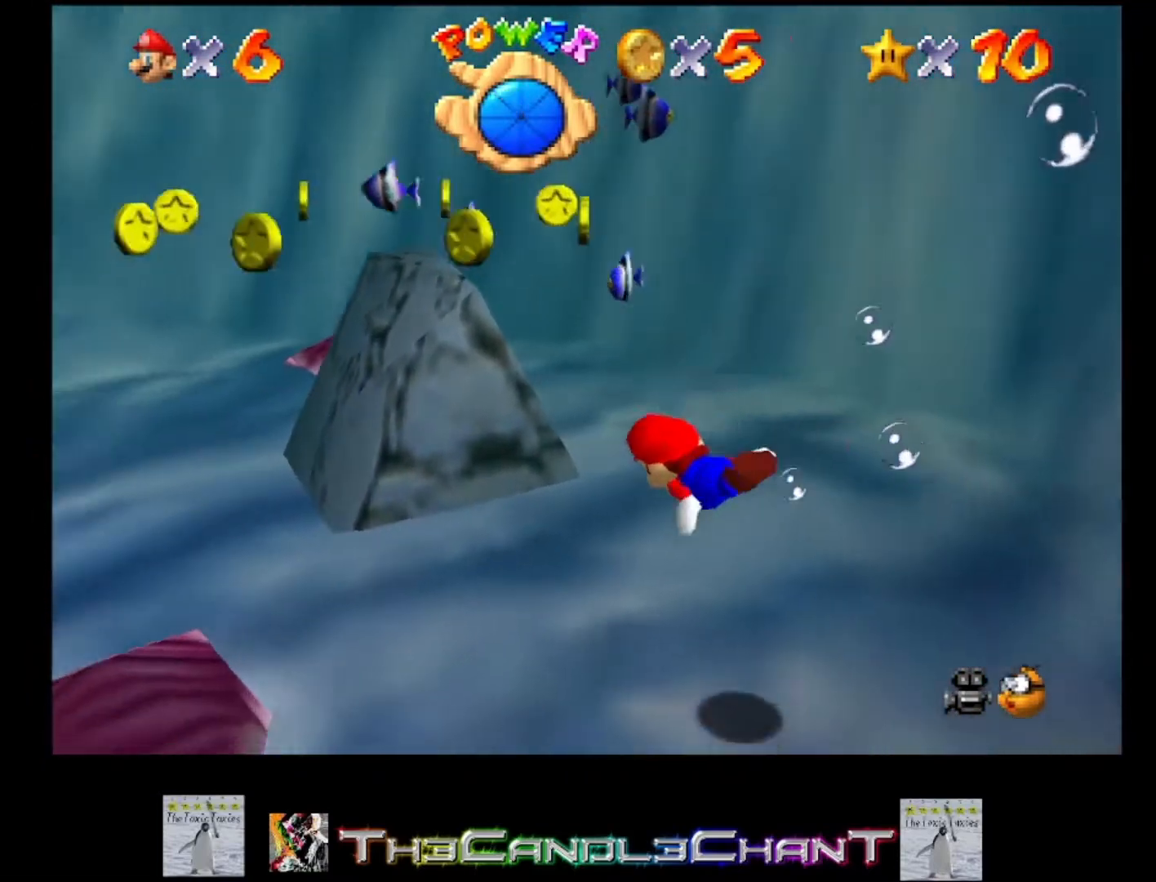
{"buttons": [], "left_stick": "down-right", "right_stick": "center", "events": [[100, "left_stick", "down-right"], [167, "A", "down"], [300, "A", "up"]]}
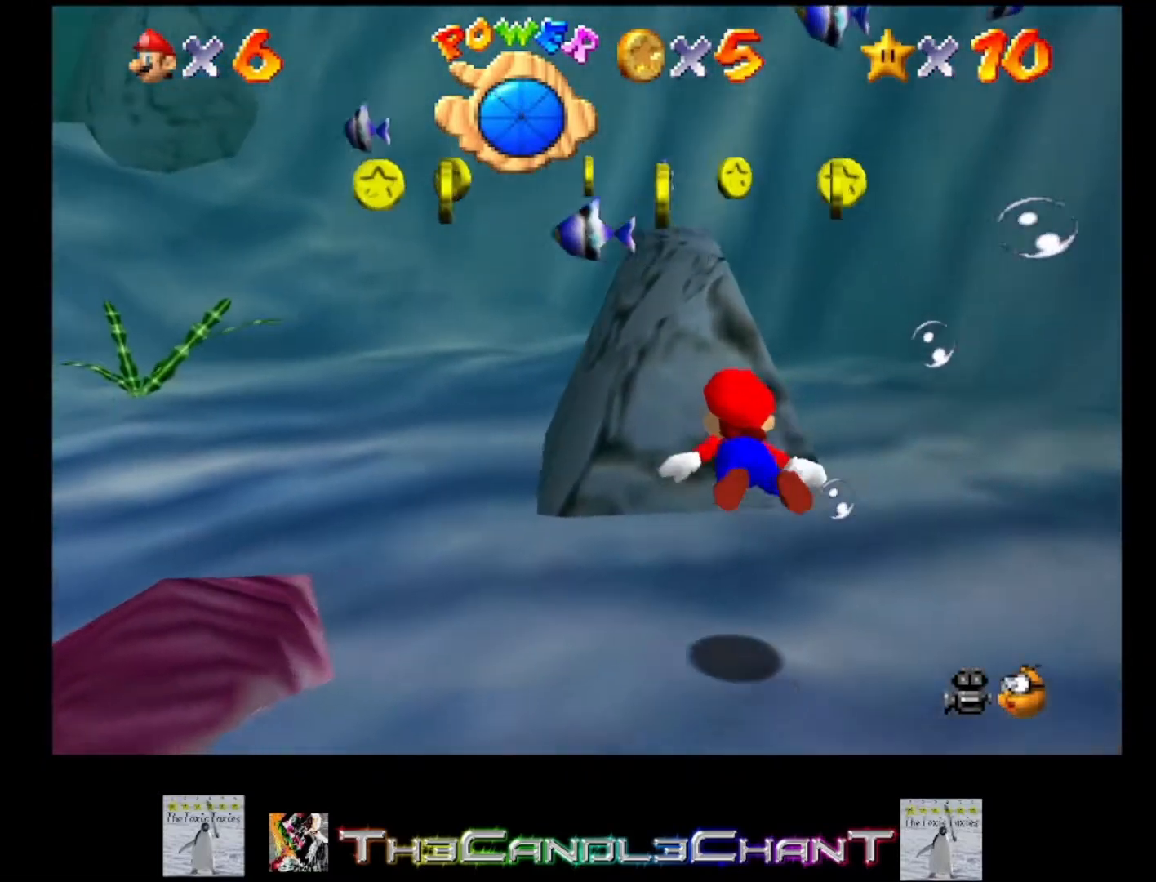
{"buttons": ["A"], "left_stick": "right", "right_stick": "center", "events": [[133, "left_stick", "right"], [500, "A", "down"]]}
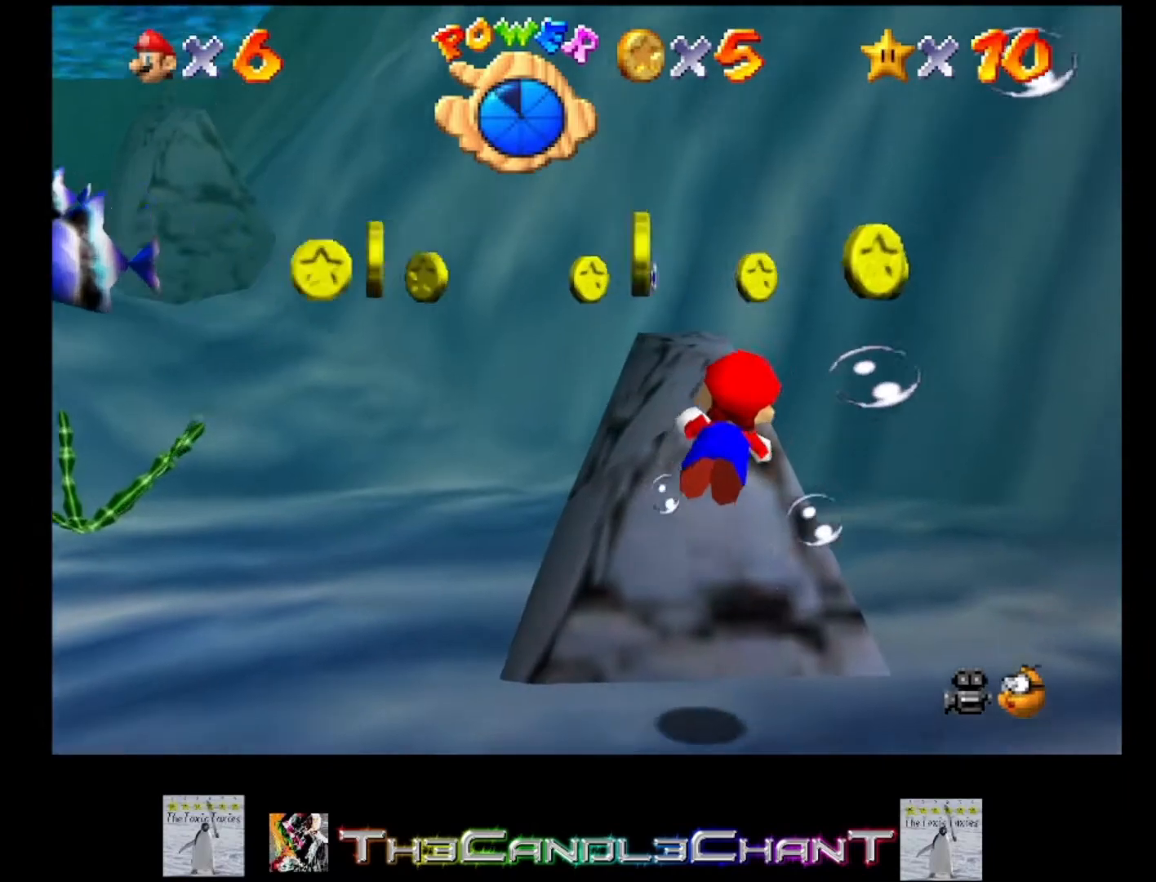
{"buttons": [], "left_stick": "down", "right_stick": "center", "events": [[33, "left_stick", "up-right"], [133, "A", "up"], [367, "left_stick", "center"], [467, "left_stick", "down"]]}
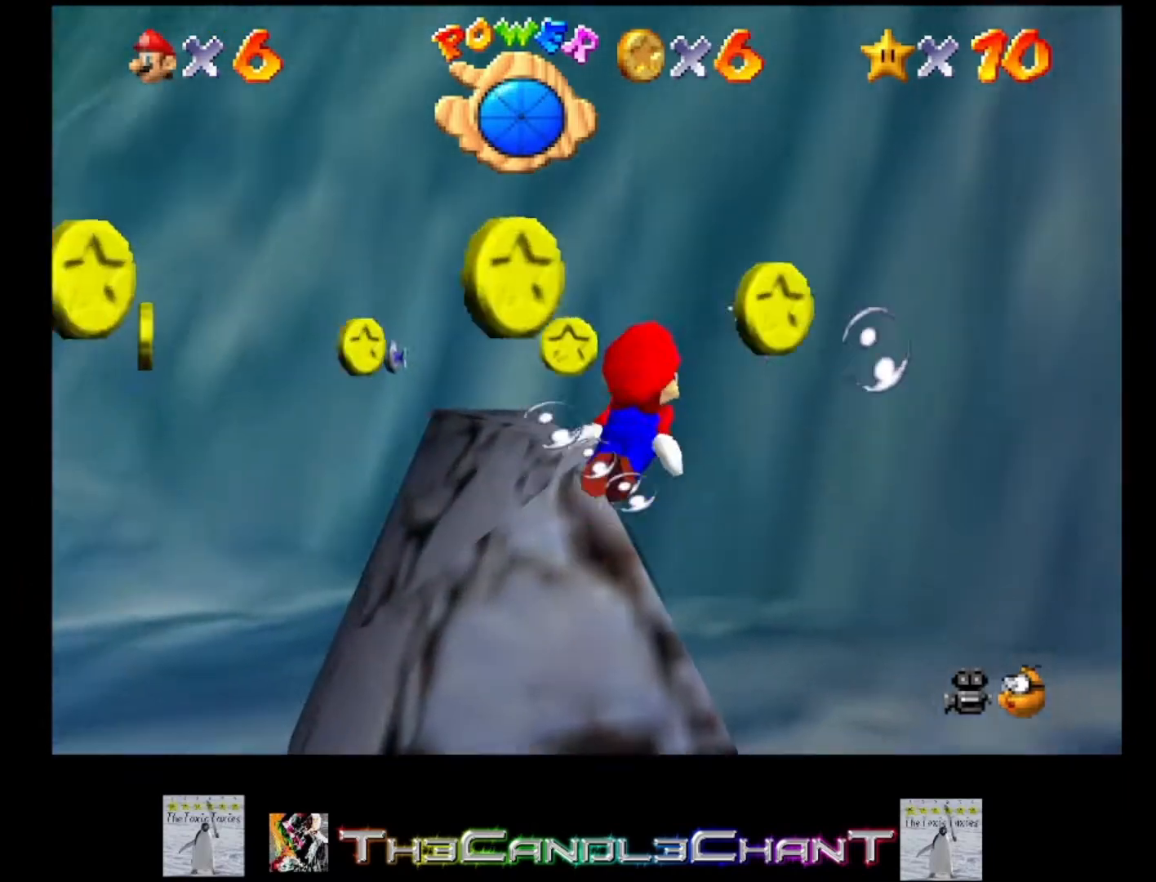
{"buttons": [], "left_stick": "left", "right_stick": "center", "events": [[67, "left_stick", "down-left"], [333, "left_stick", "left"]]}
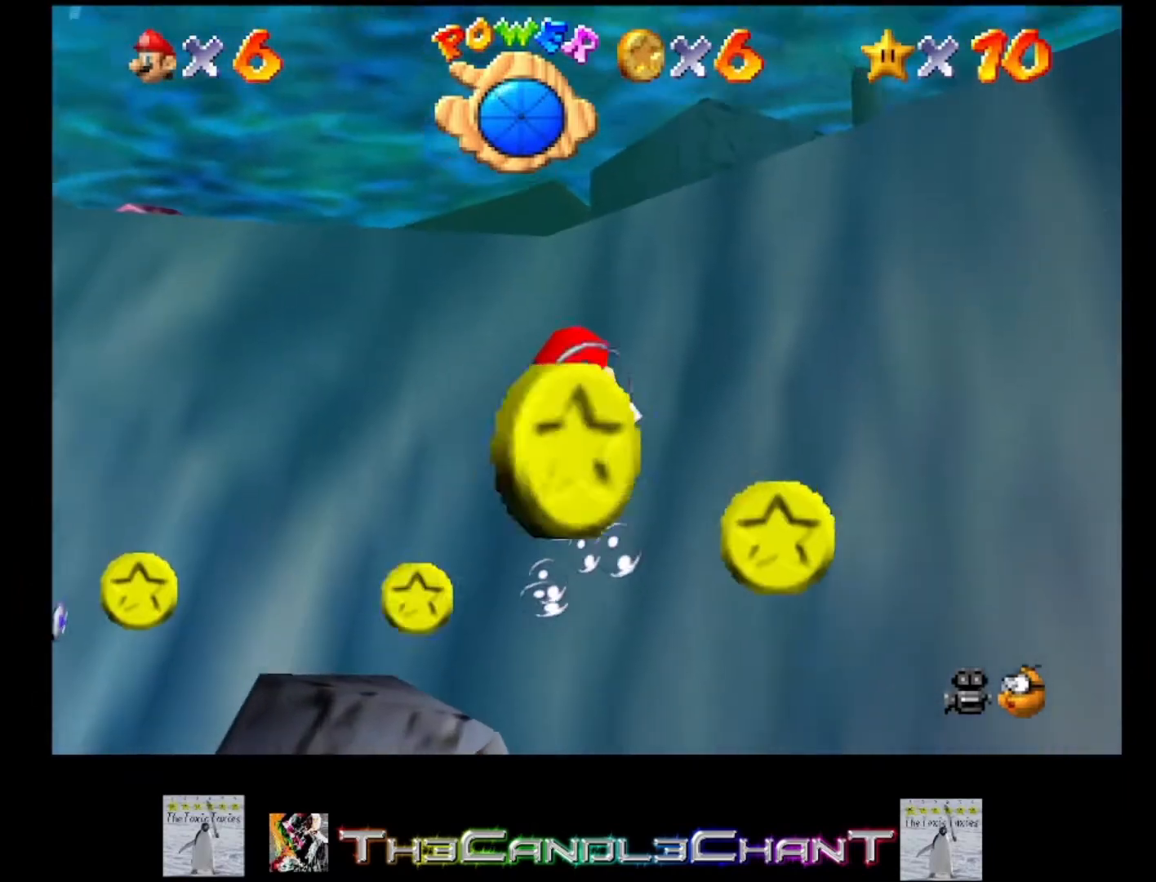
{"buttons": [], "left_stick": "left", "right_stick": "center", "events": []}
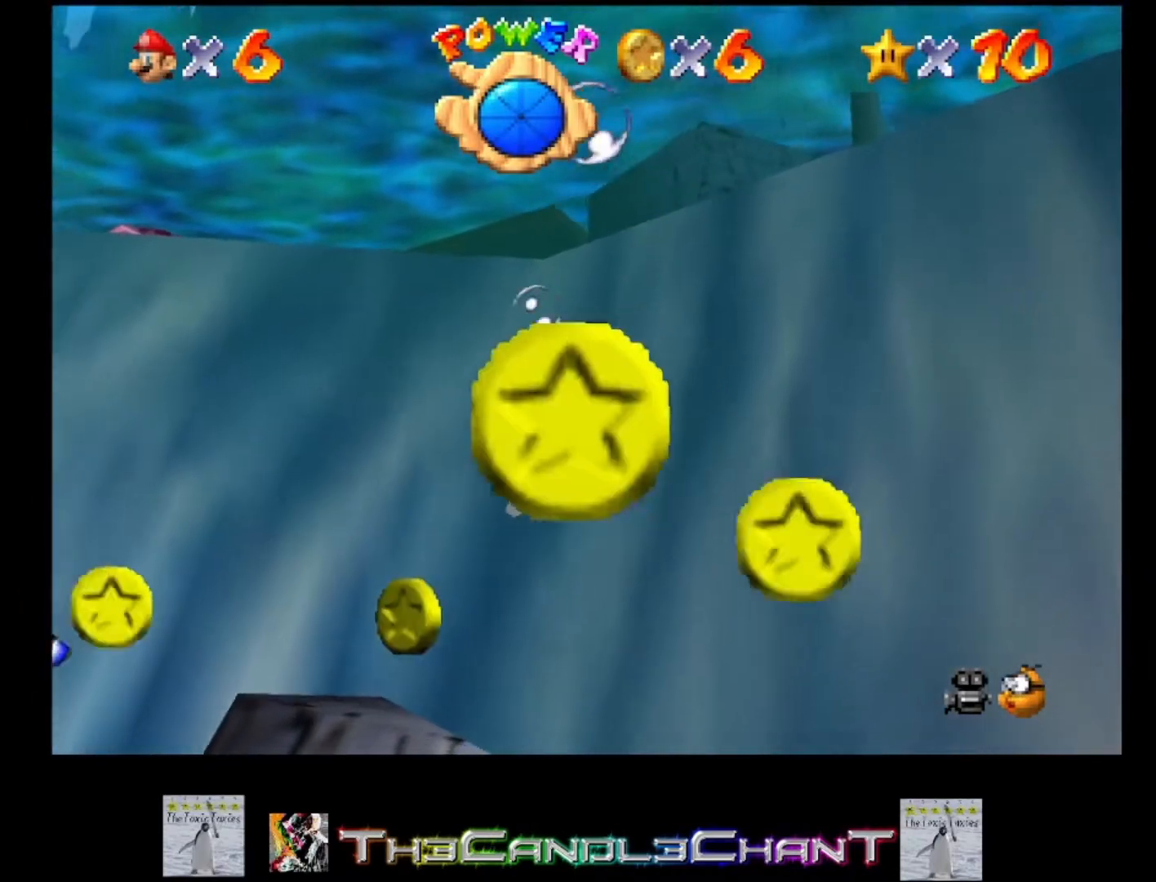
{"buttons": [], "left_stick": "center", "right_stick": "center", "events": [[33, "left_stick", "up-left"], [67, "A", "down"], [200, "A", "up"], [467, "left_stick", "center"]]}
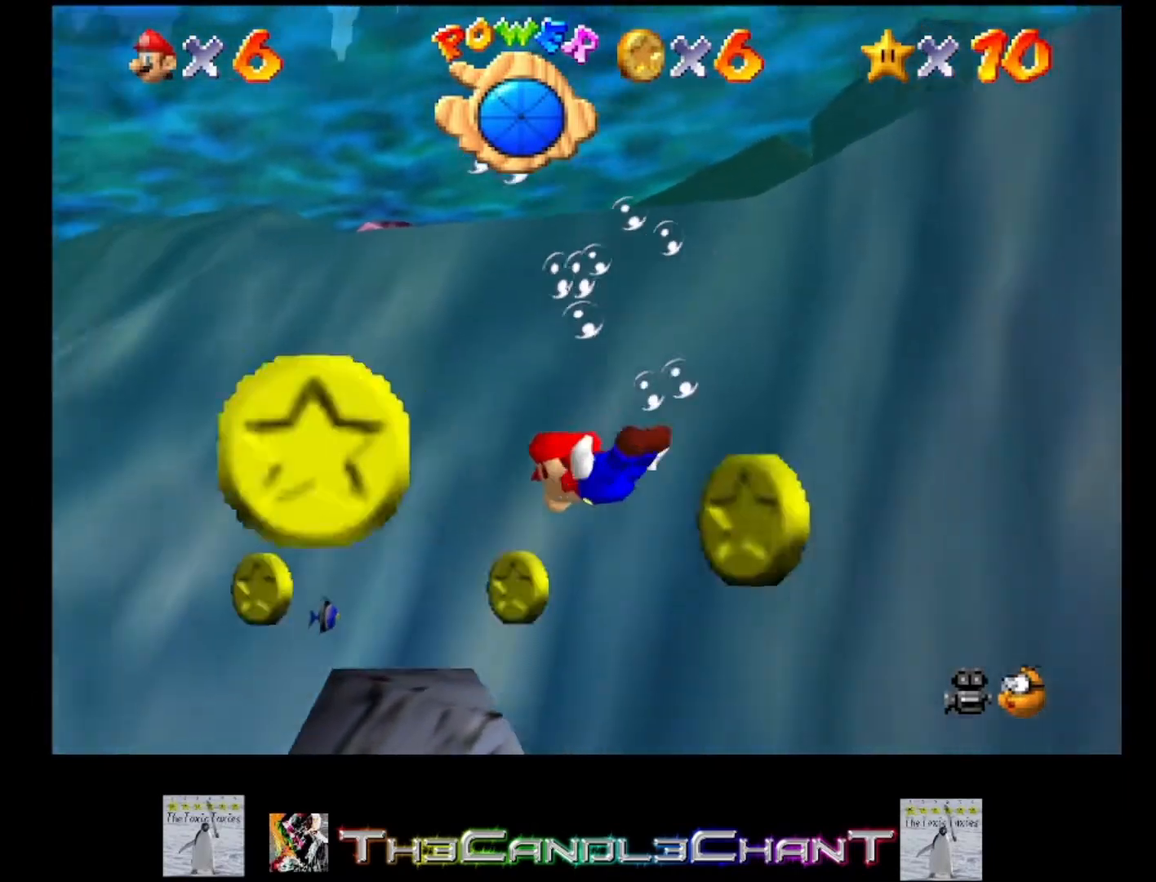
{"buttons": ["A"], "left_stick": "left", "right_stick": "center", "events": [[267, "left_stick", "up-left"], [400, "A", "down"], [467, "left_stick", "left"]]}
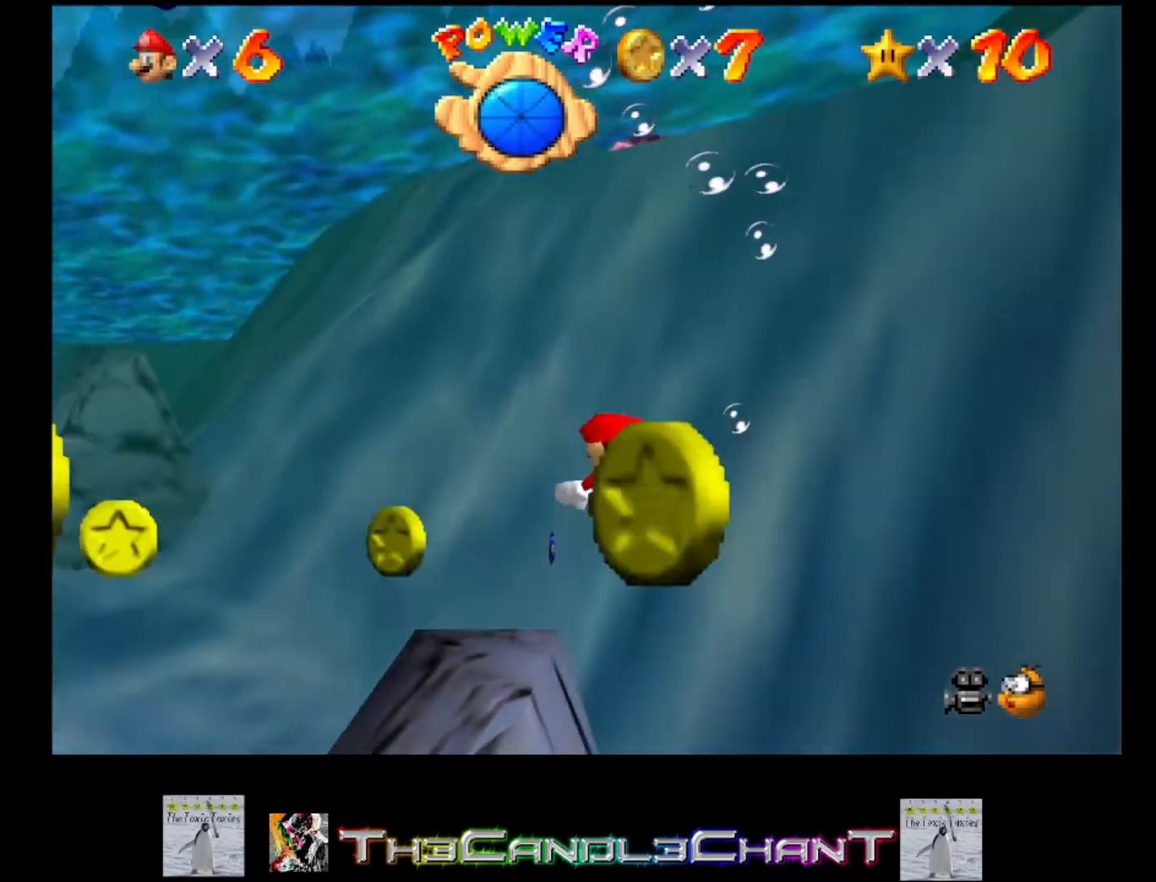
{"buttons": [], "left_stick": "left", "right_stick": "center", "events": [[33, "A", "up"]]}
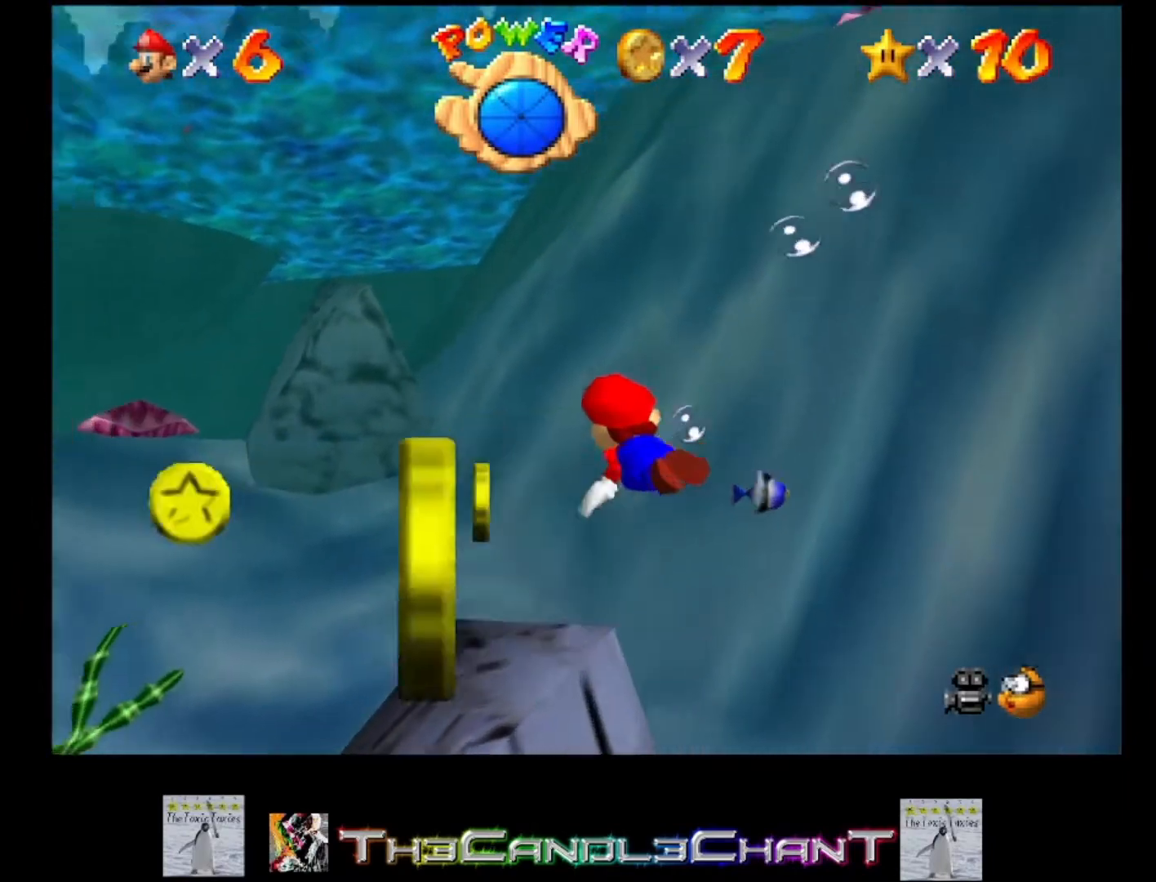
{"buttons": [], "left_stick": "up-left", "right_stick": "center", "events": [[300, "left_stick", "up-left"]]}
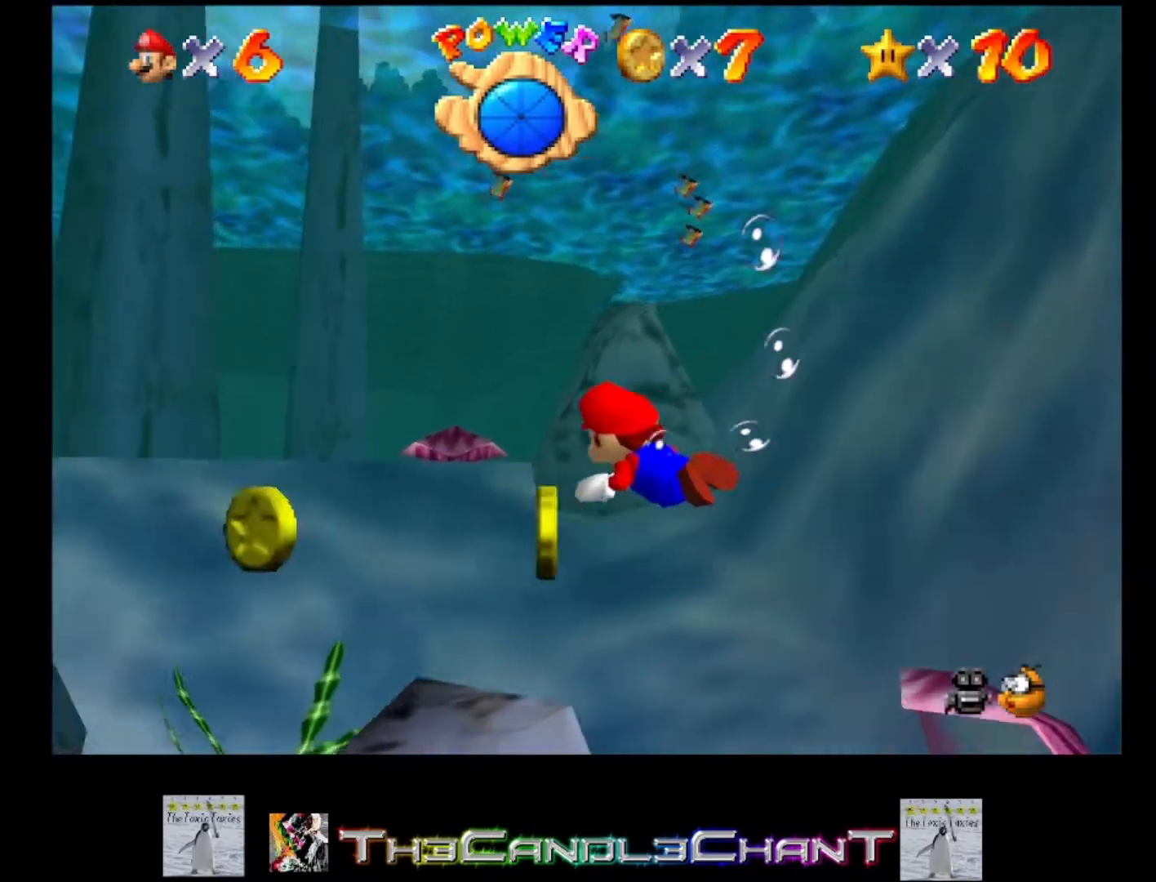
{"buttons": [], "left_stick": "left", "right_stick": "center", "events": [[267, "left_stick", "left"]]}
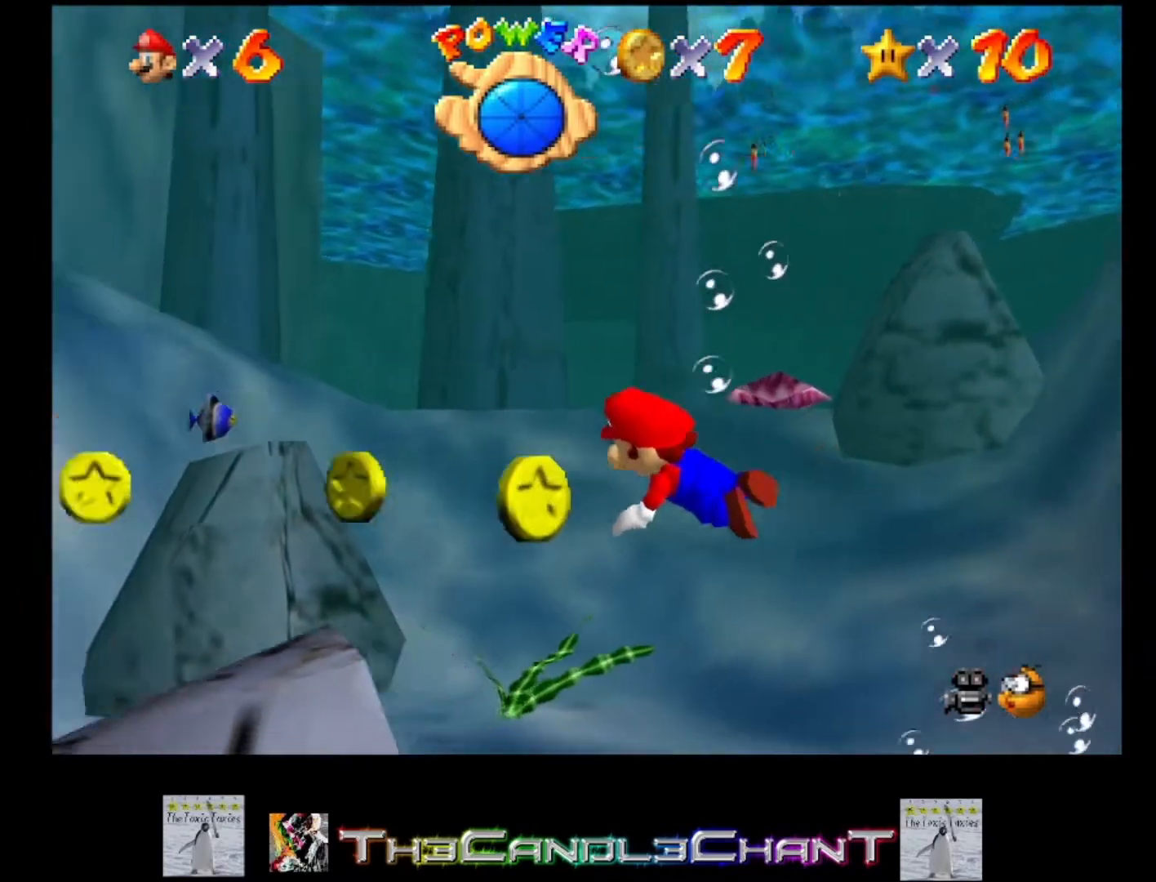
{"buttons": [], "left_stick": "down-left", "right_stick": "center", "events": [[167, "A", "down"], [300, "A", "up"], [400, "left_stick", "down-left"]]}
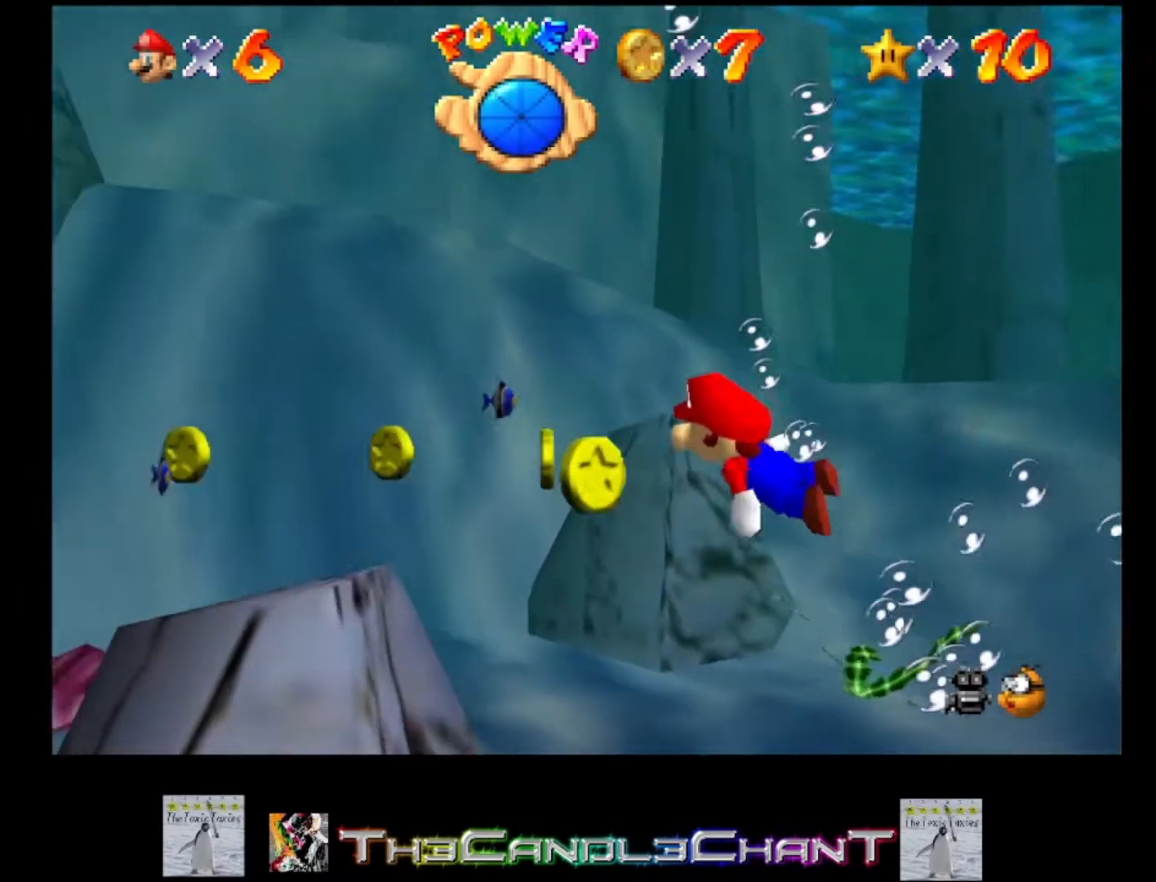
{"buttons": [], "left_stick": "up-right", "right_stick": "center", "events": [[33, "left_stick", "center"], [133, "left_stick", "up-right"]]}
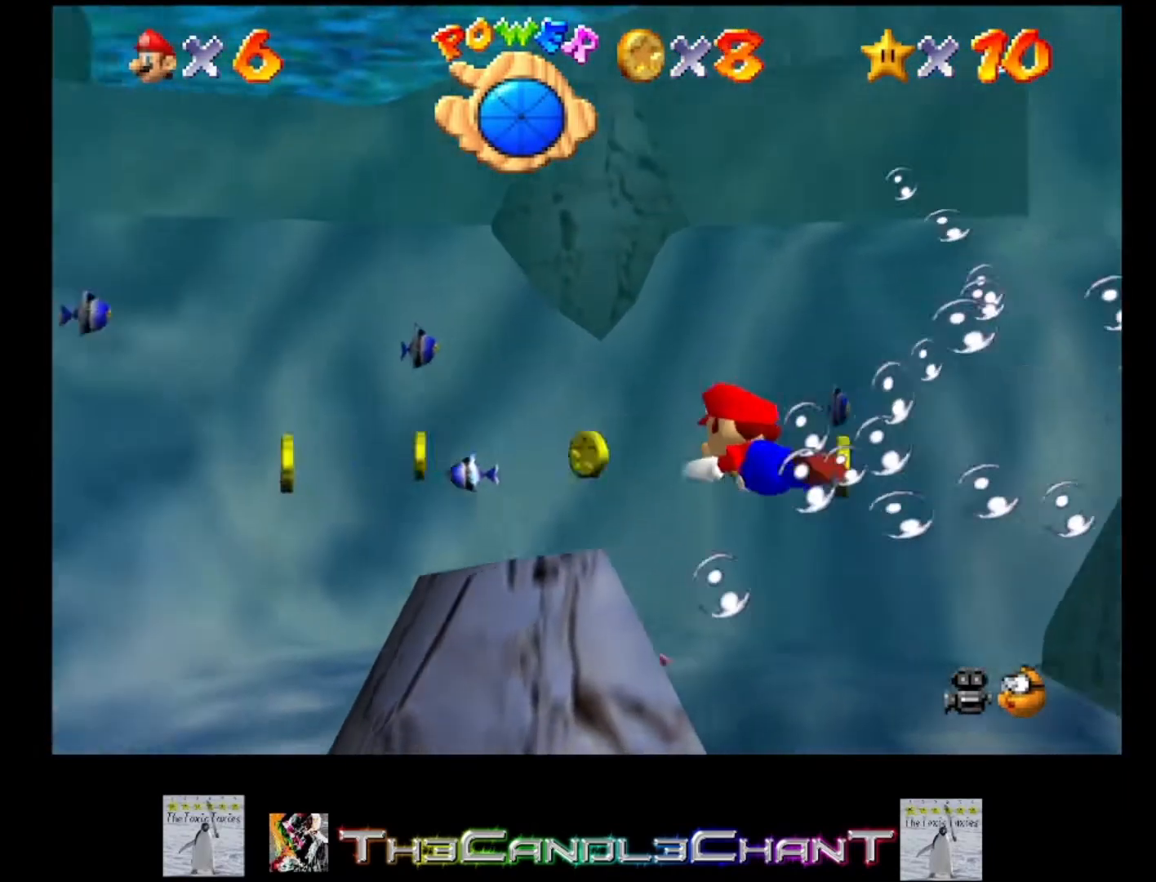
{"buttons": ["A"], "left_stick": "right", "right_stick": "center", "events": [[433, "left_stick", "right"], [500, "A", "down"]]}
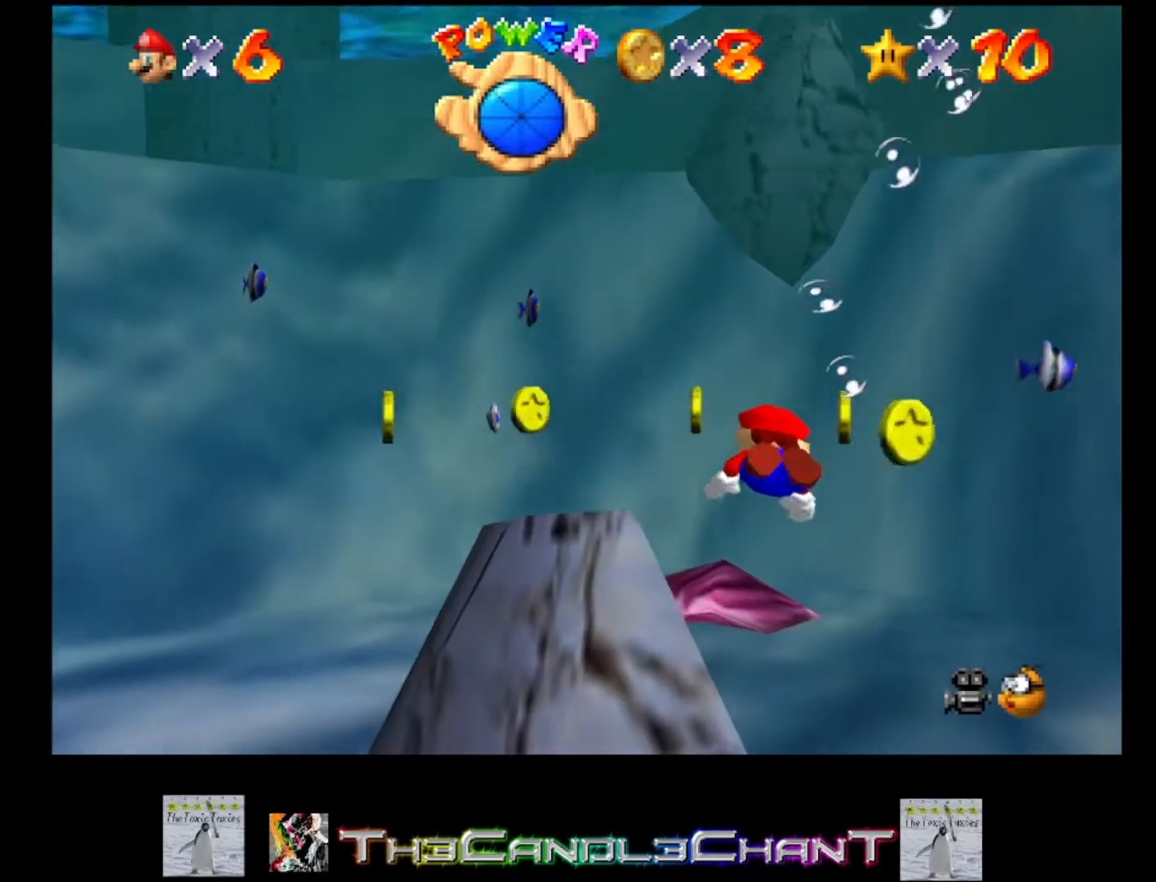
{"buttons": [], "left_stick": "right", "right_stick": "center", "events": [[100, "A", "up"]]}
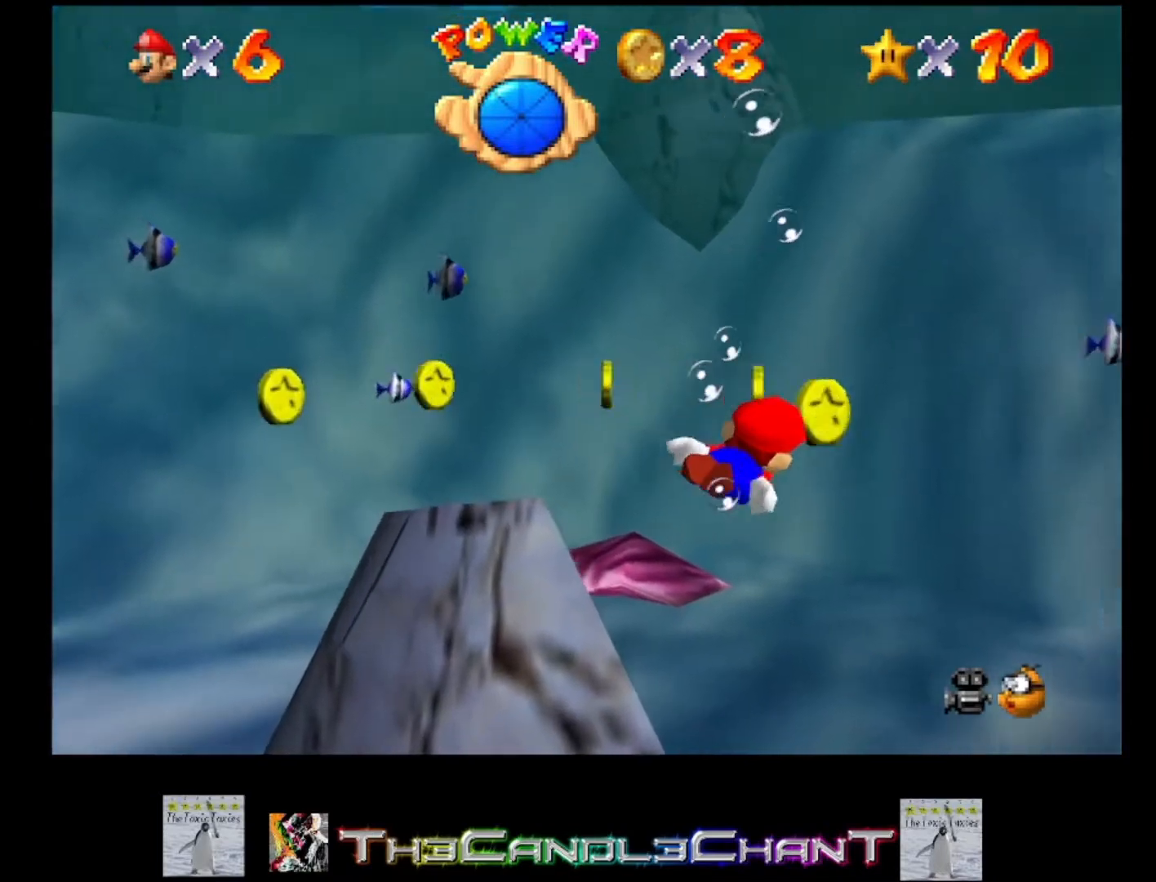
{"buttons": [], "left_stick": "left", "right_stick": "center", "events": [[33, "left_stick", "center"], [133, "left_stick", "left"], [167, "A", "down"], [233, "A", "up"]]}
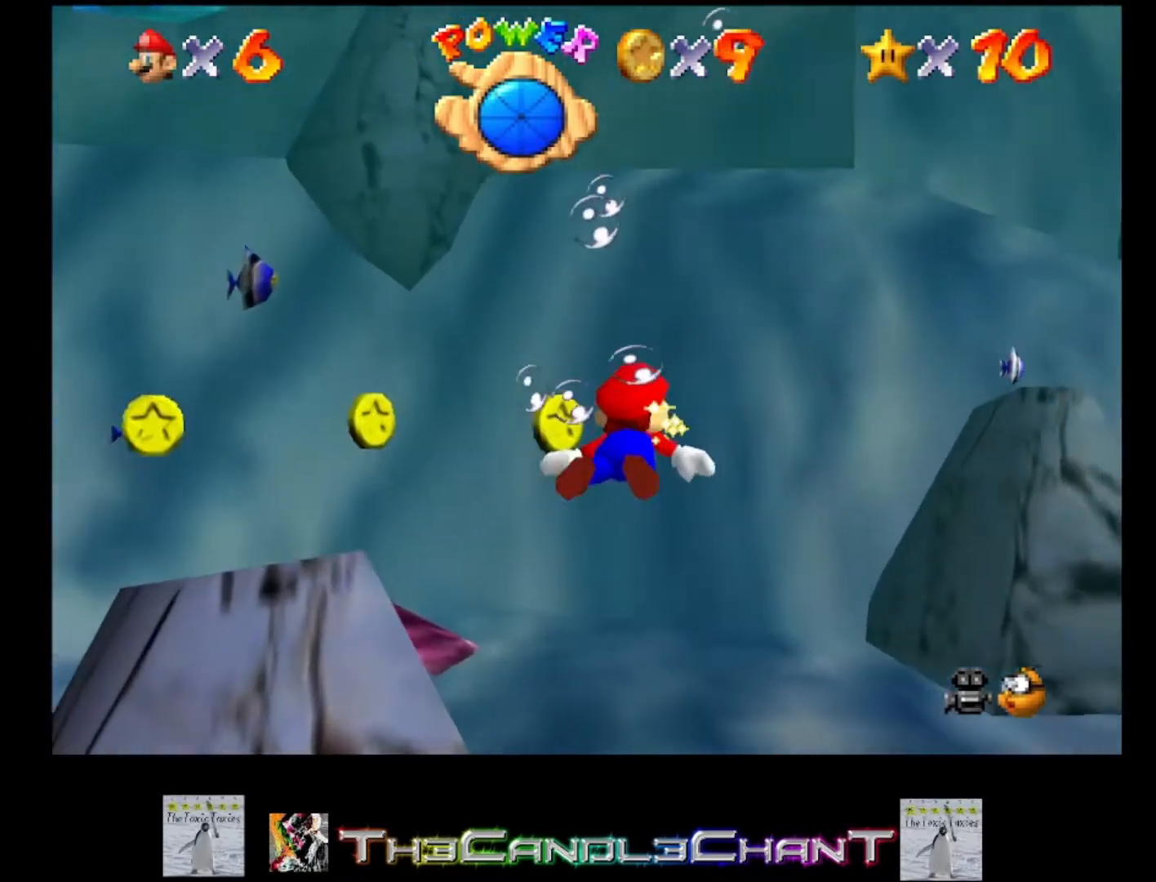
{"buttons": [], "left_stick": "left", "right_stick": "center", "events": []}
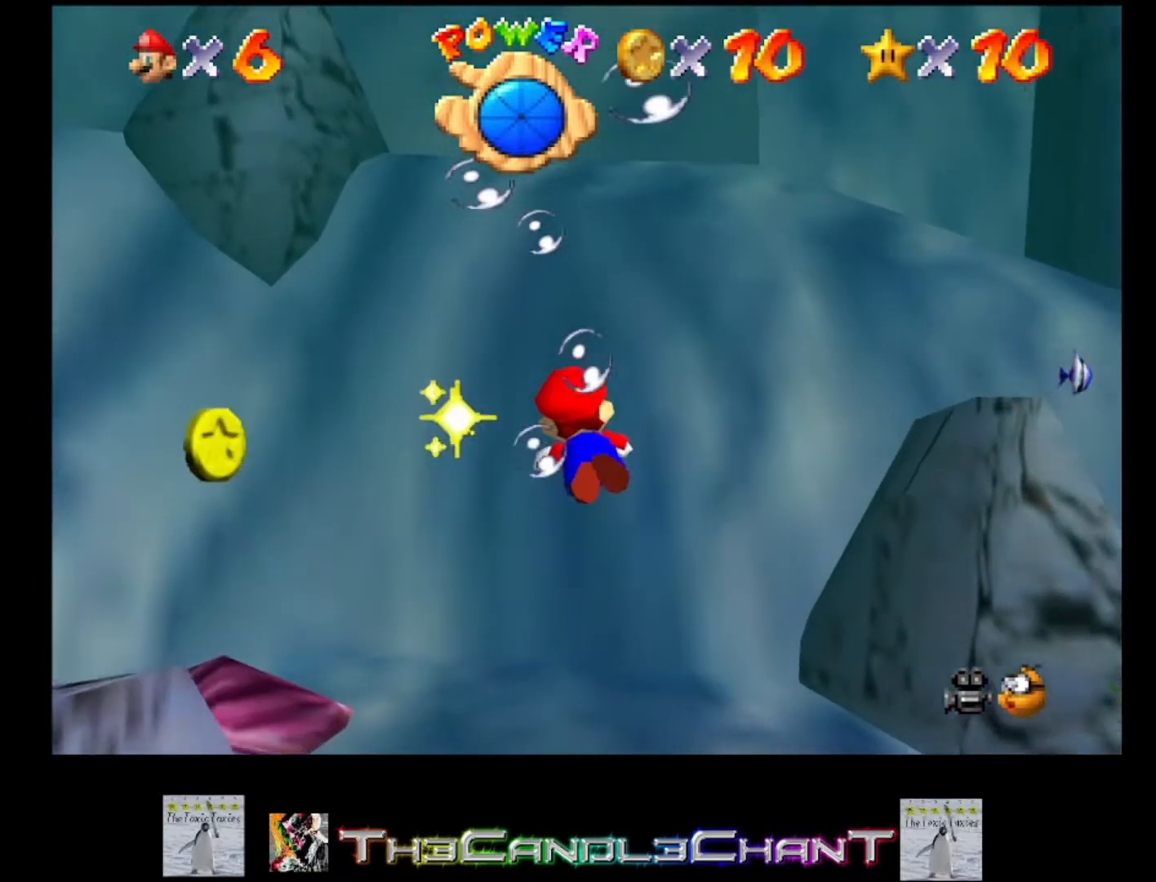
{"buttons": [], "left_stick": "left", "right_stick": "center", "events": []}
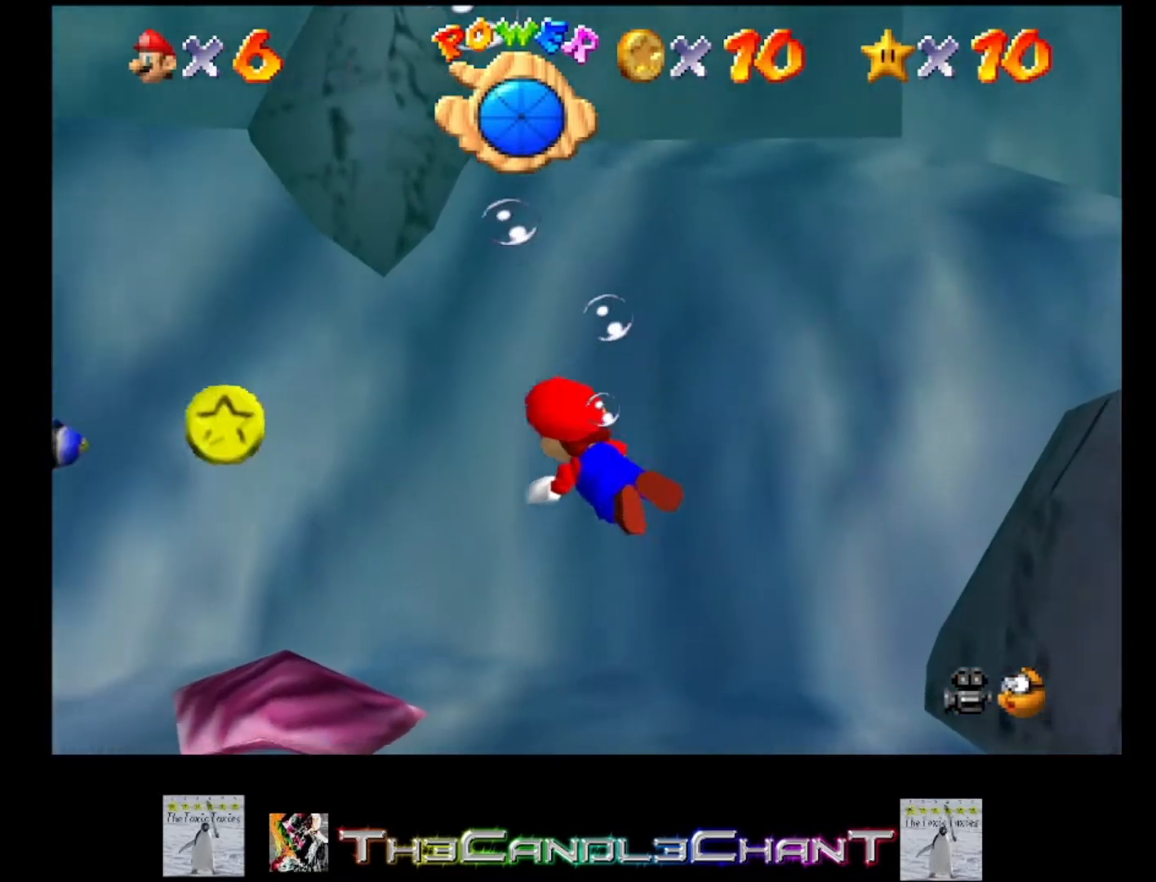
{"buttons": [], "left_stick": "center", "right_stick": "center", "events": [[100, "A", "down"], [200, "A", "up"], [467, "left_stick", "center"]]}
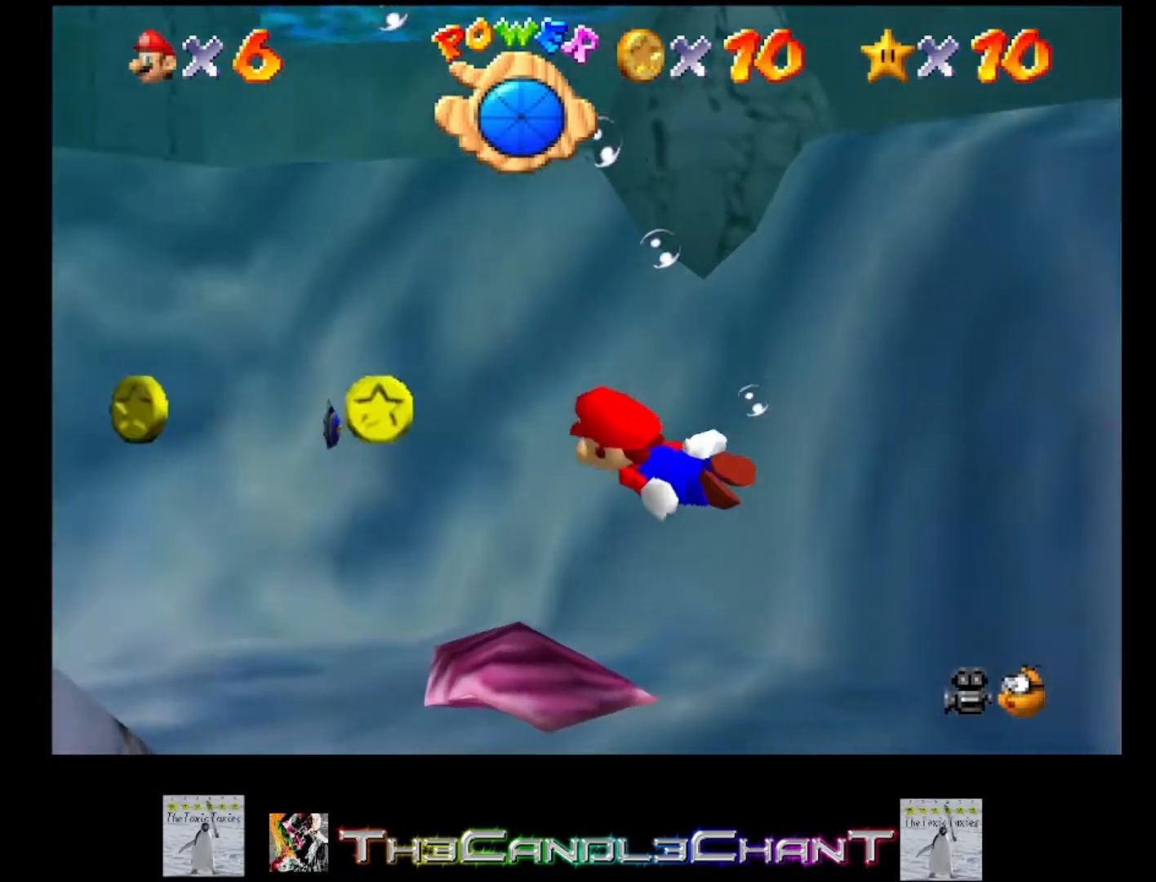
{"buttons": [], "left_stick": "center", "right_stick": "center", "events": [[300, "A", "down"], [467, "A", "up"]]}
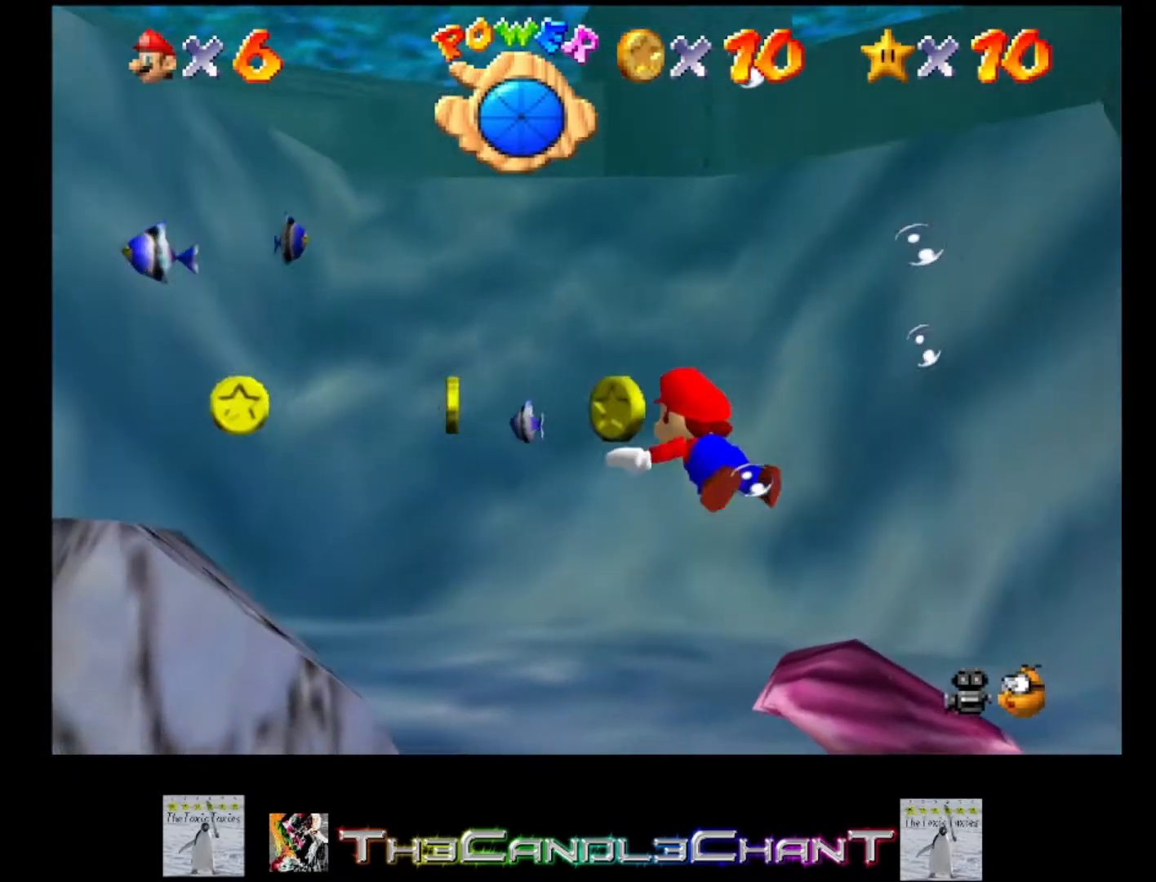
{"buttons": [], "left_stick": "left", "right_stick": "center", "events": [[200, "left_stick", "left"]]}
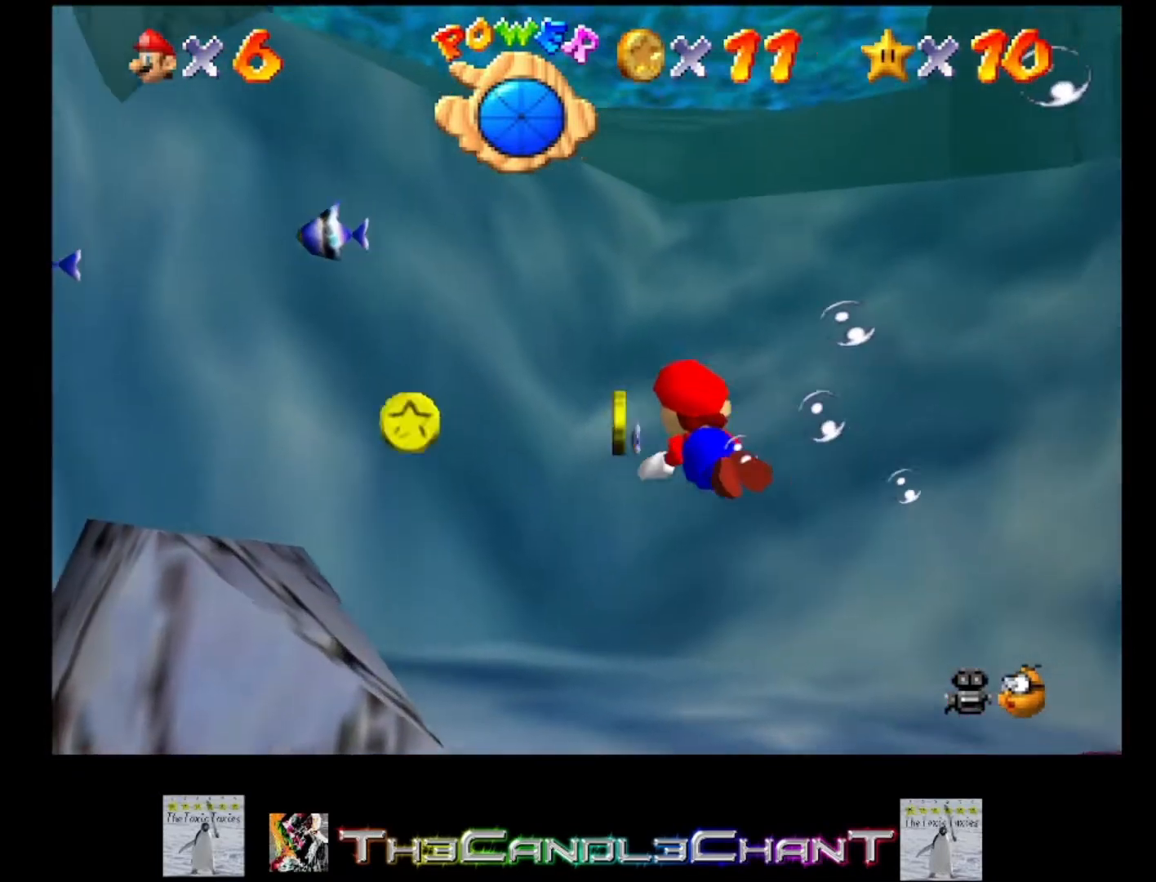
{"buttons": [], "left_stick": "left", "right_stick": "center", "events": [[67, "A", "down"], [133, "left_stick", "center"], [200, "A", "up"], [367, "left_stick", "left"]]}
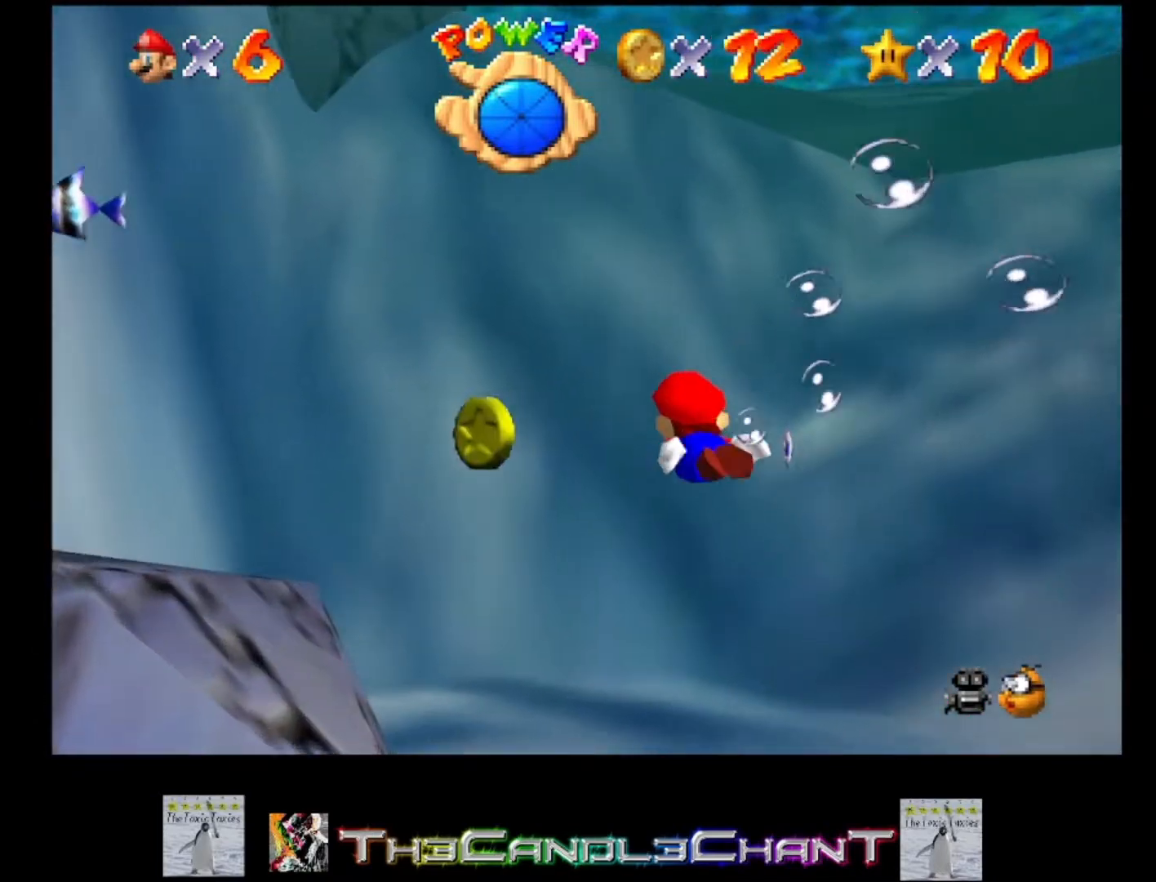
{"buttons": [], "left_stick": "left", "right_stick": "center", "events": []}
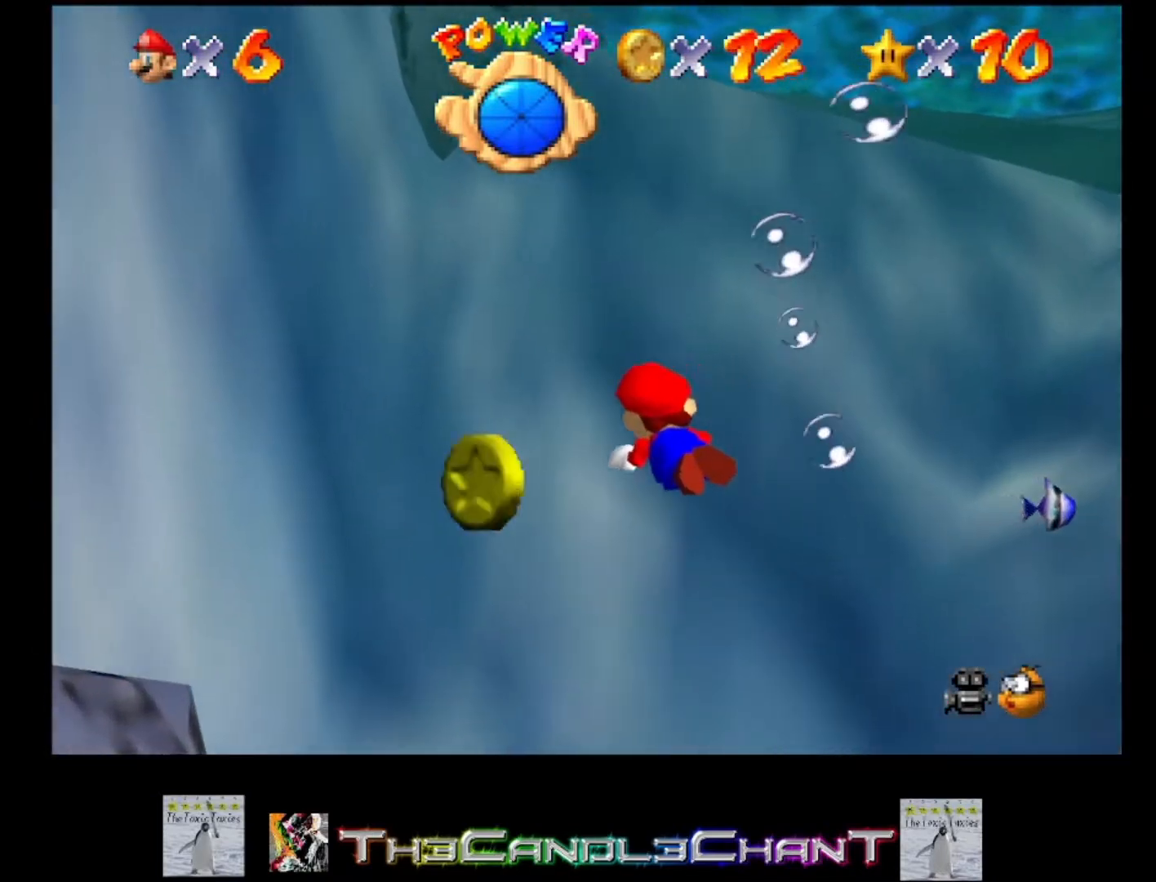
{"buttons": [], "left_stick": "left", "right_stick": "center", "events": []}
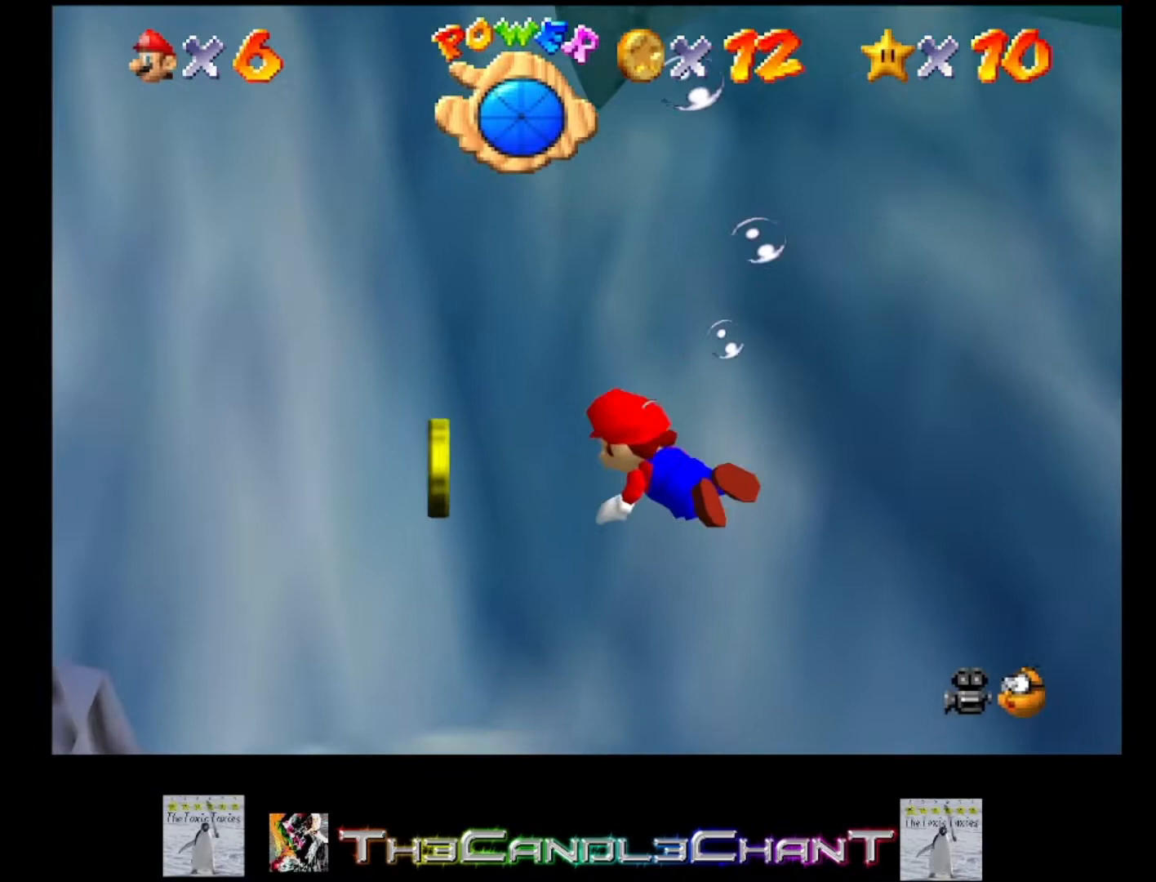
{"buttons": [], "left_stick": "center", "right_stick": "center", "events": [[300, "A", "down"], [433, "A", "up"], [500, "left_stick", "center"]]}
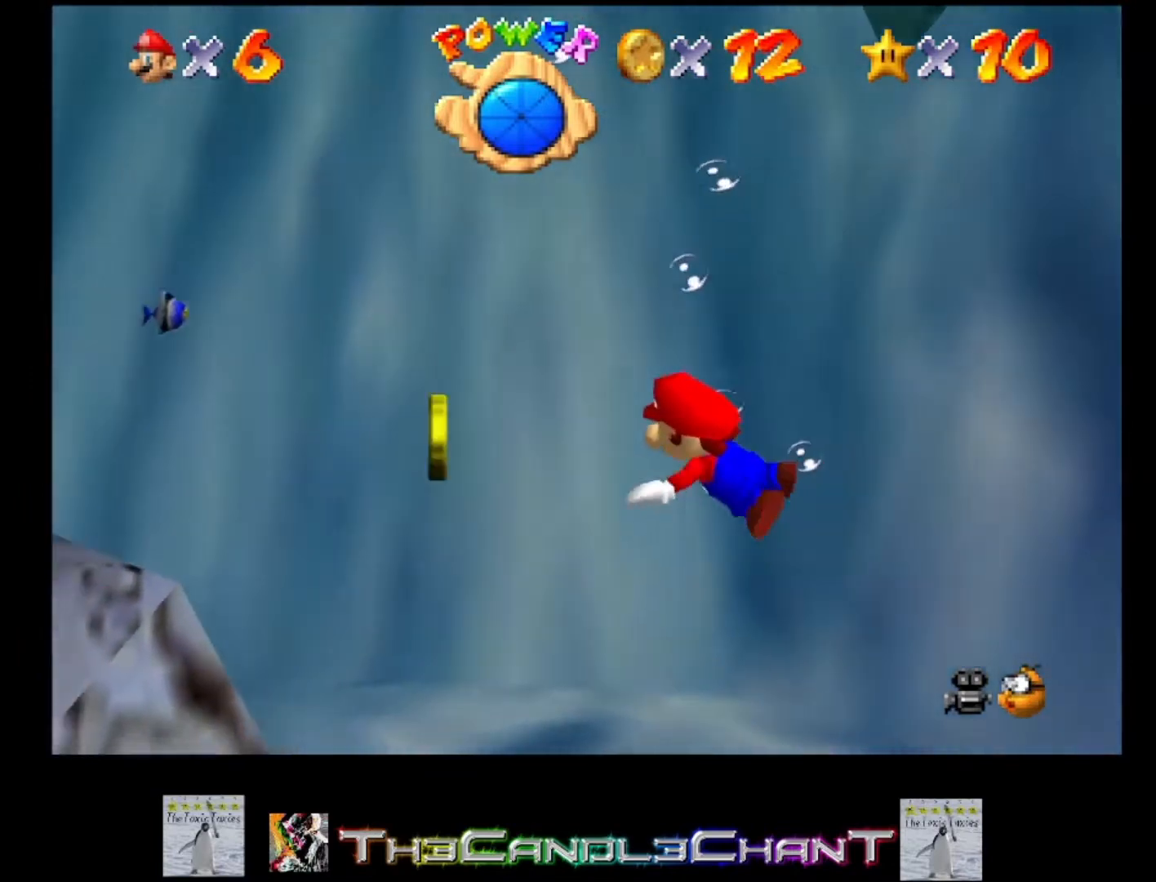
{"buttons": [], "left_stick": "center", "right_stick": "center", "events": []}
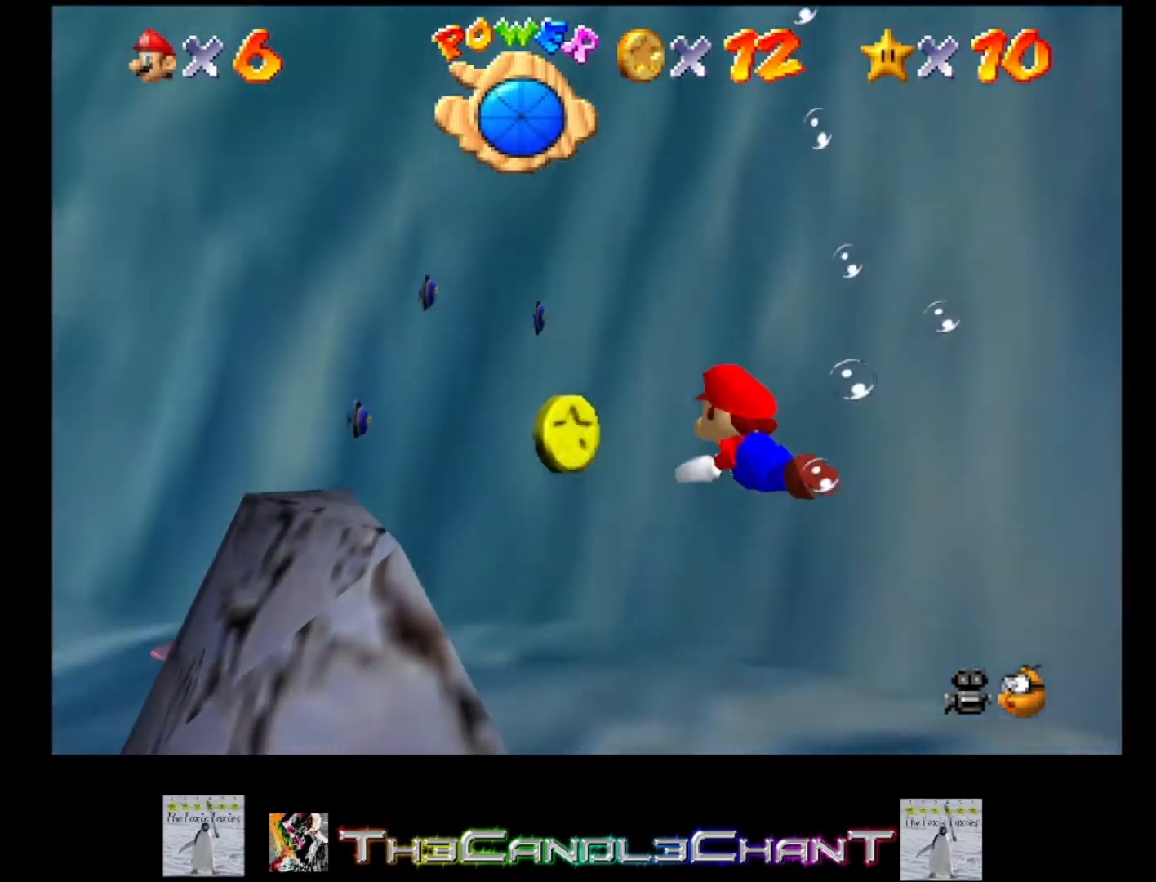
{"buttons": [], "left_stick": "center", "right_stick": "center", "events": [[33, "A", "down"], [233, "A", "up"]]}
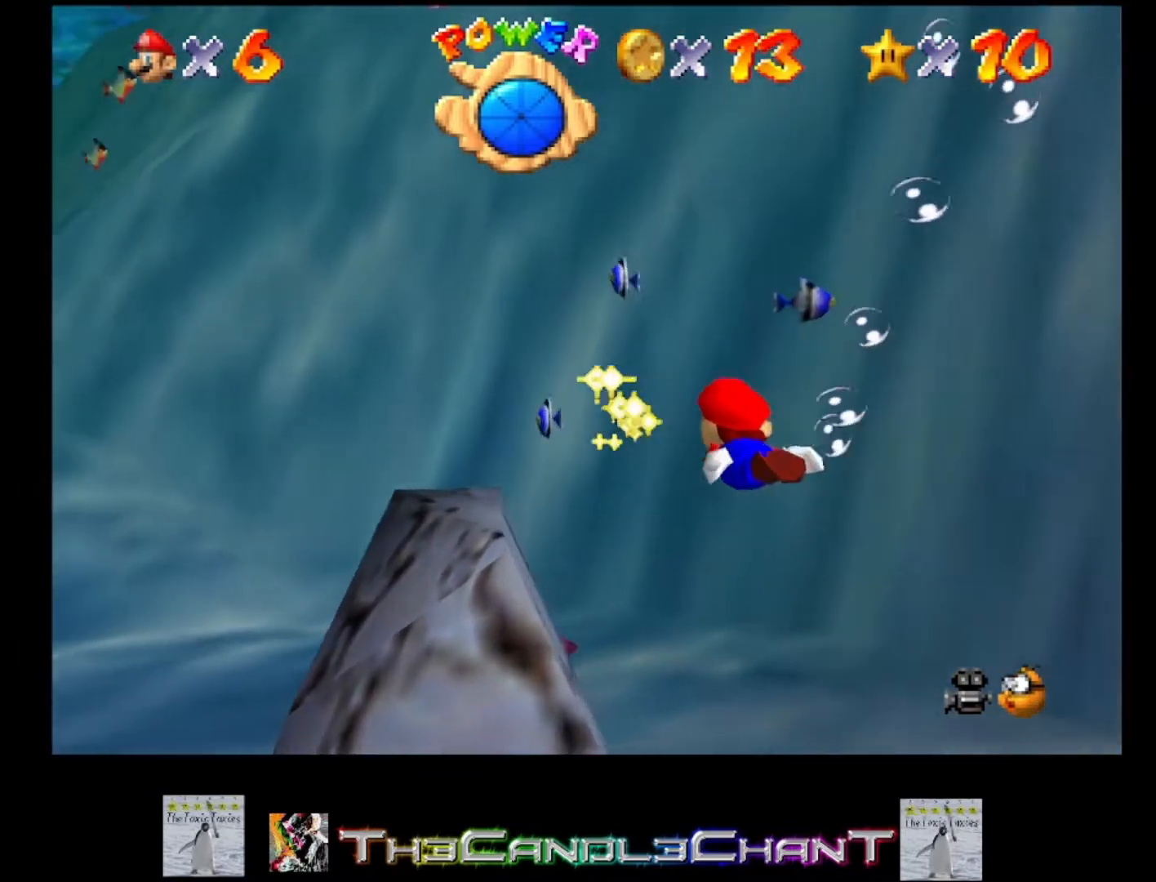
{"buttons": [], "left_stick": "left", "right_stick": "center", "events": [[100, "A", "down"], [100, "left_stick", "left"], [333, "A", "up"]]}
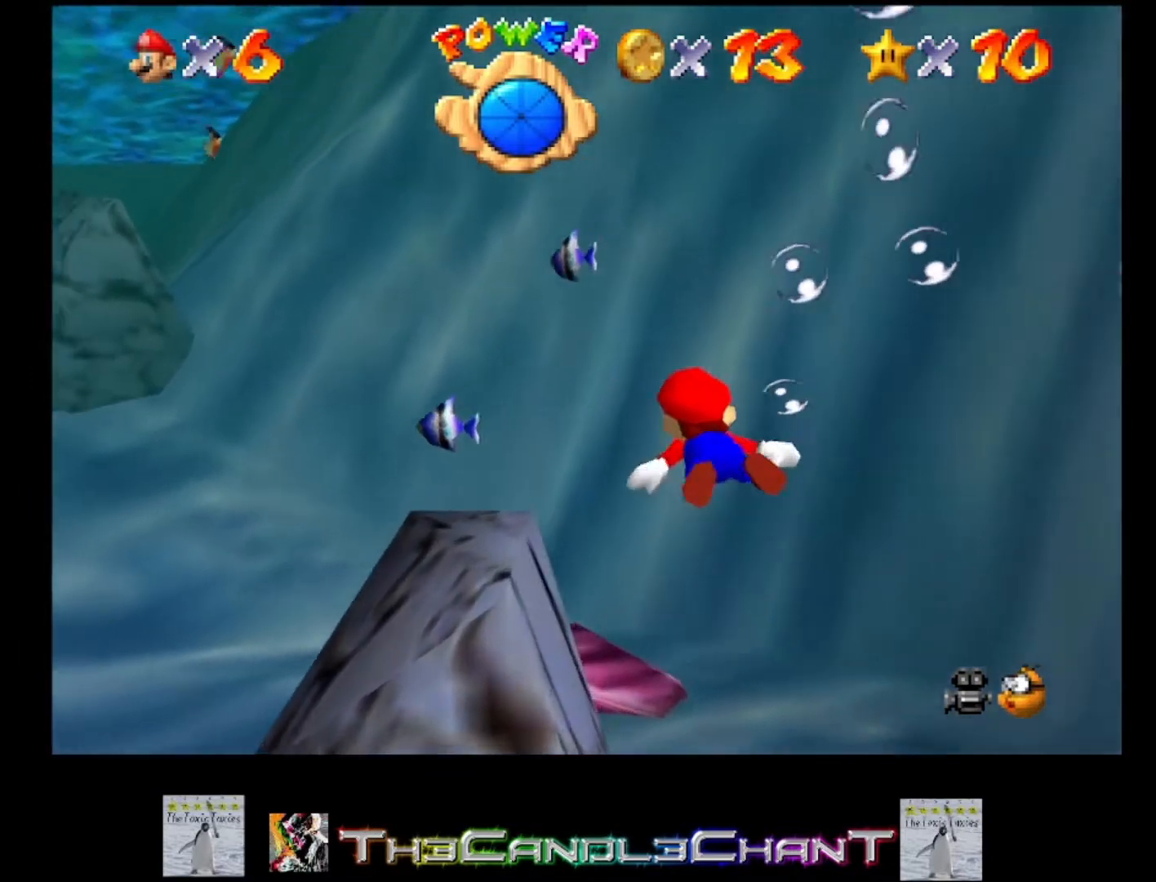
{"buttons": ["A"], "left_stick": "left", "right_stick": "center", "events": [[267, "A", "down"]]}